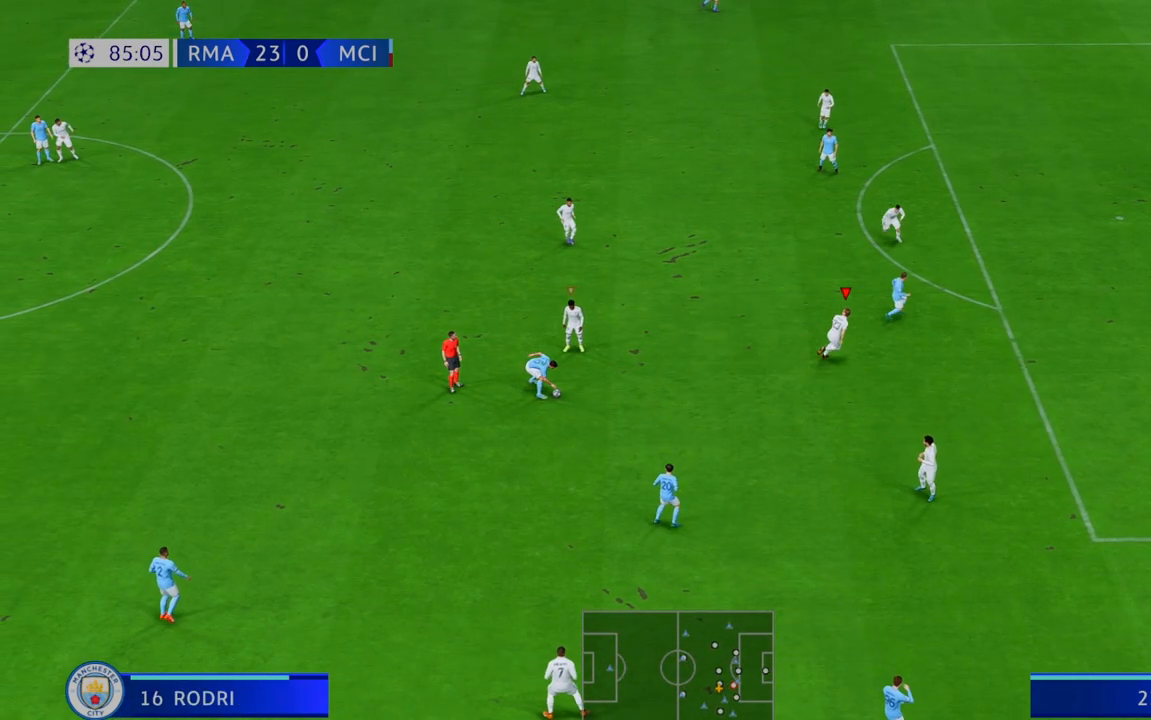
Gameplay with a controller (Xbox layout); each line is a JSON object with the inputs held at the frame after it (dt_ms = milliseconds from this image to that frame). "events" lists button and stick changes between this image and that frame as [ms after this image, input, new state], when the widget could be followed in between. Not read: A L3 R1 R3.
{"dt_ms": 500, "buttons": ["R2"], "left_stick": "down-right", "right_stick": "center", "events": [[67, "left_stick", "down-right"], [167, "R2", "up"], [183, "R2", "down"], [183, "left_stick", "down"], [417, "left_stick", "down-right"]]}
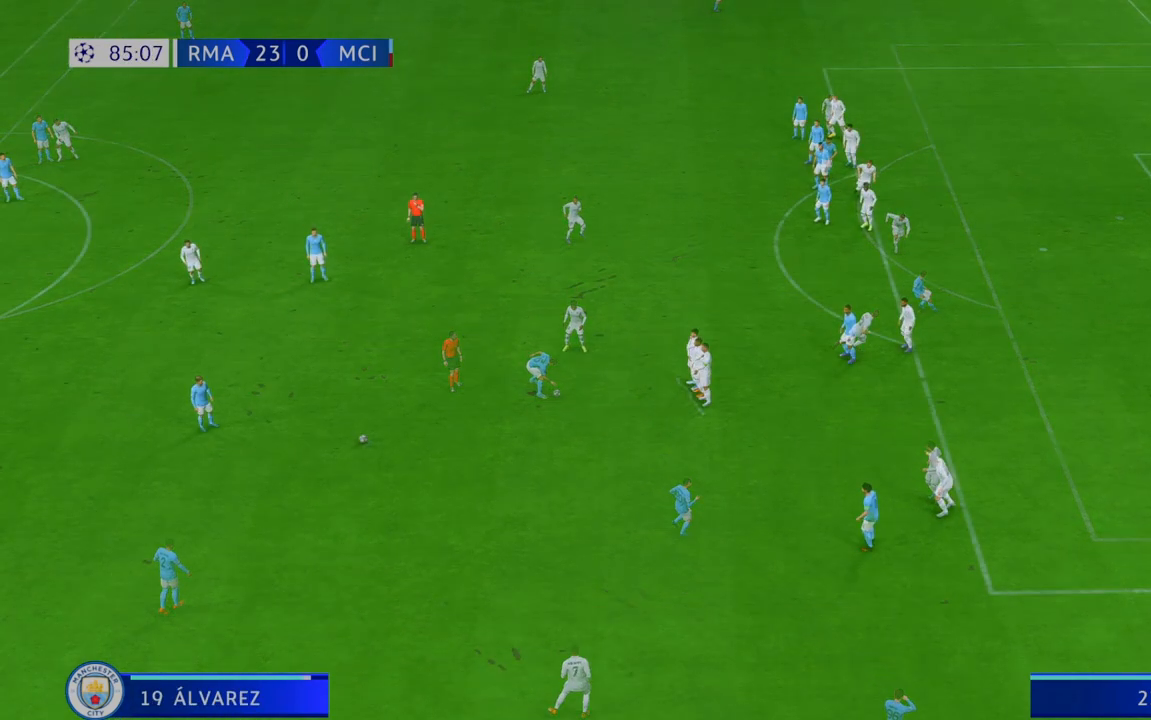
{"dt_ms": 500, "buttons": ["R2"], "left_stick": "center", "right_stick": "center", "events": [[150, "left_stick", "center"]]}
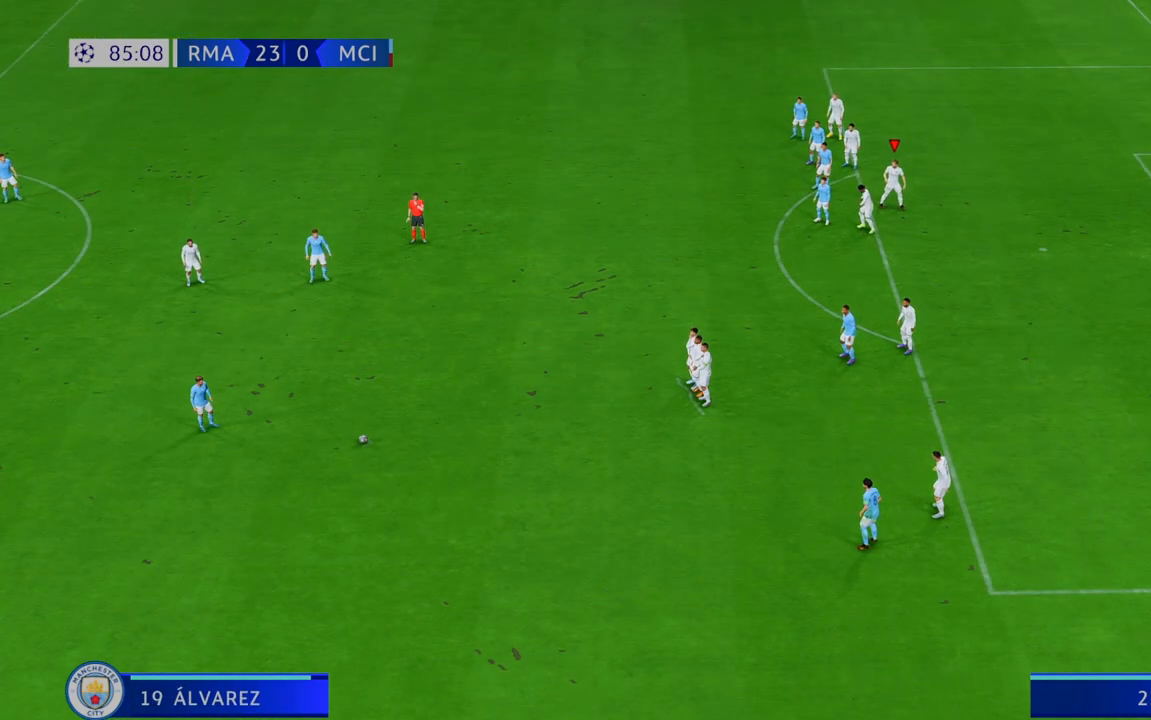
{"dt_ms": 500, "buttons": ["R2"], "left_stick": "center", "right_stick": "center", "events": []}
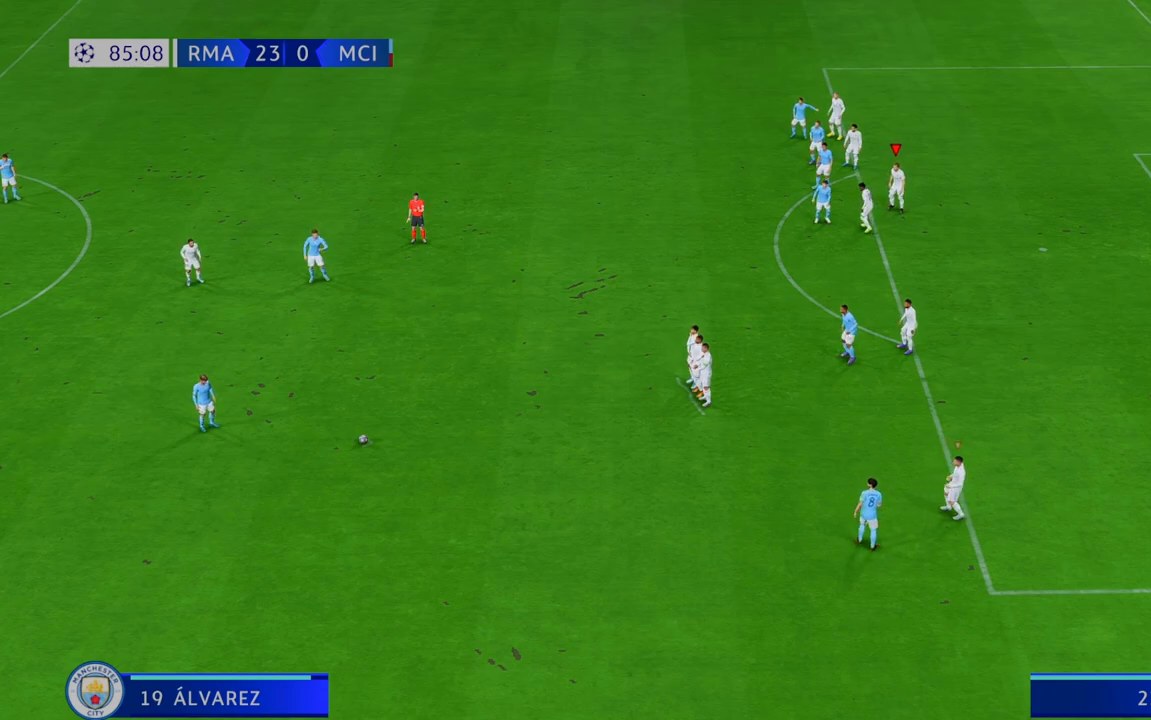
{"dt_ms": 500, "buttons": ["R2"], "left_stick": "center", "right_stick": "center", "events": []}
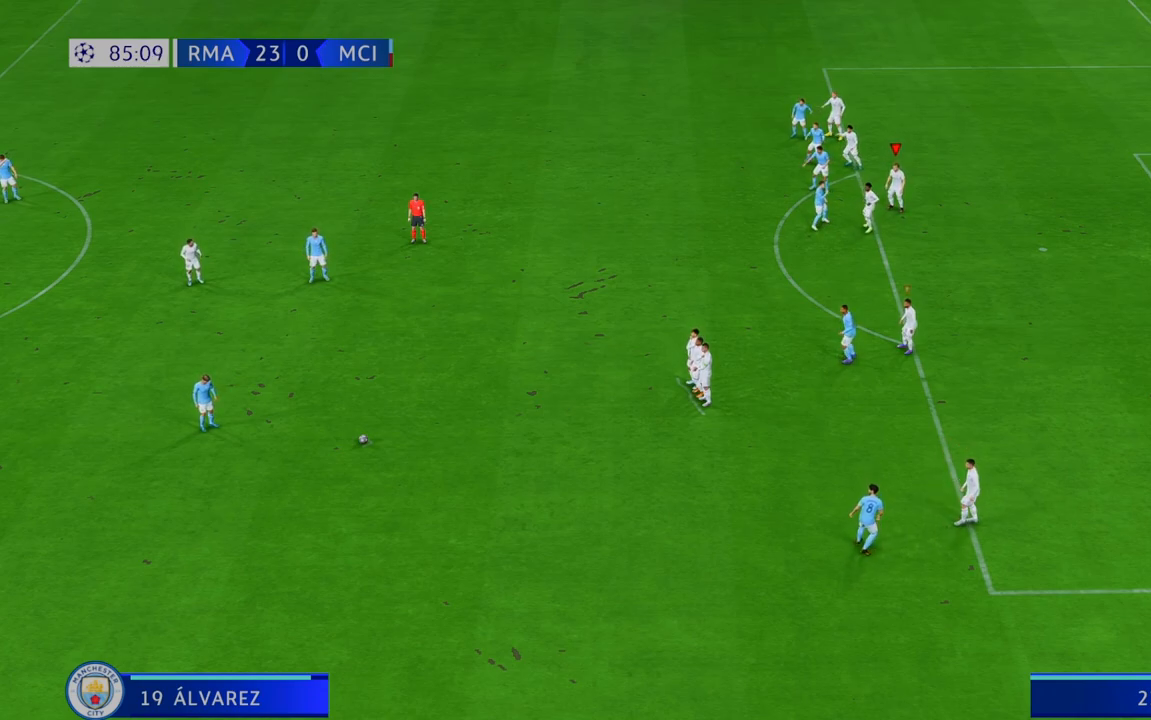
{"dt_ms": 500, "buttons": ["R2"], "left_stick": "center", "right_stick": "center", "events": []}
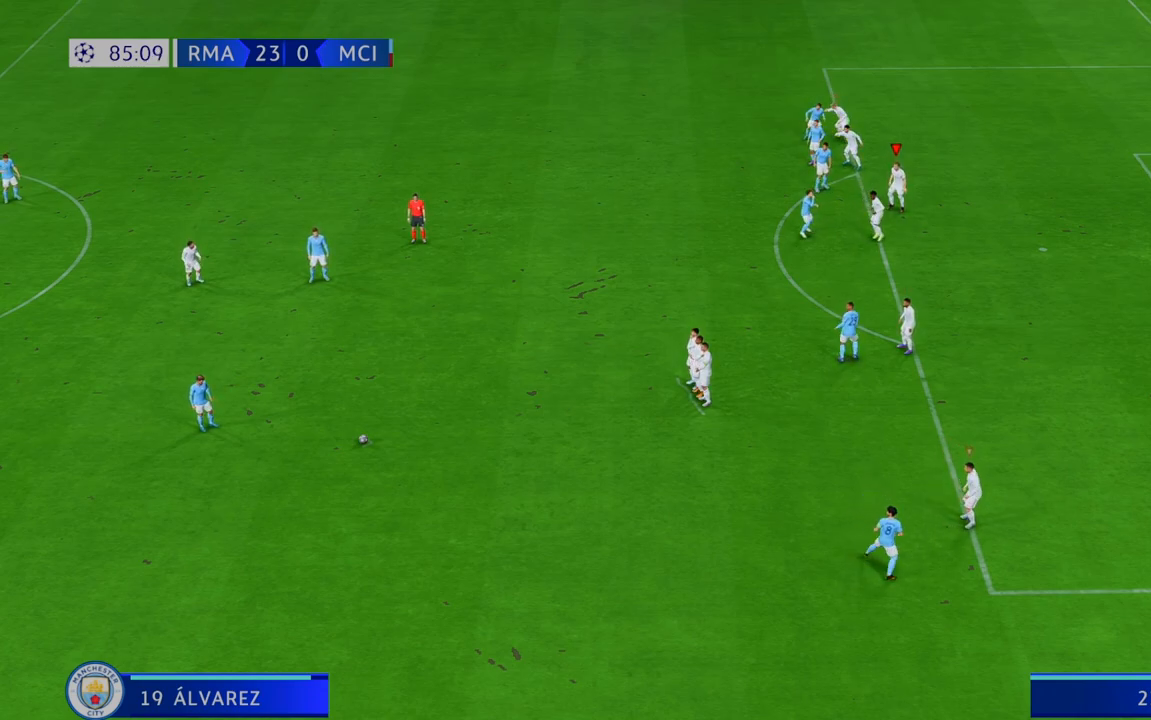
{"dt_ms": 500, "buttons": ["R2"], "left_stick": "center", "right_stick": "center", "events": []}
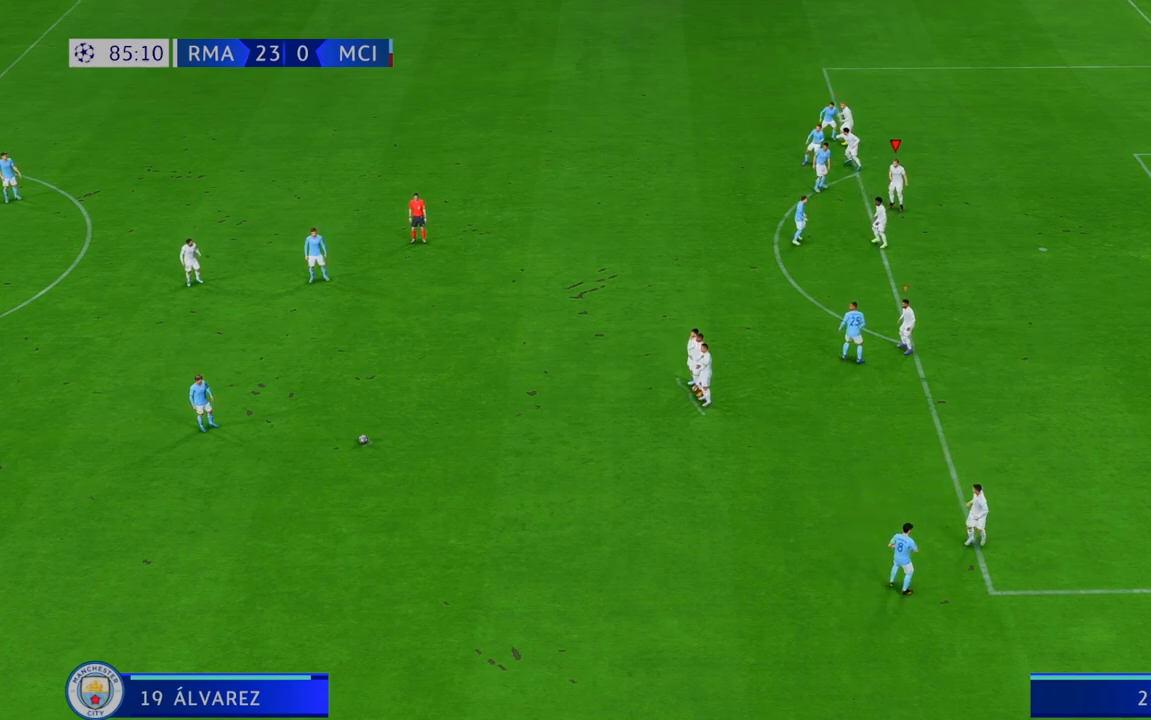
{"dt_ms": 500, "buttons": ["R2"], "left_stick": "center", "right_stick": "center", "events": []}
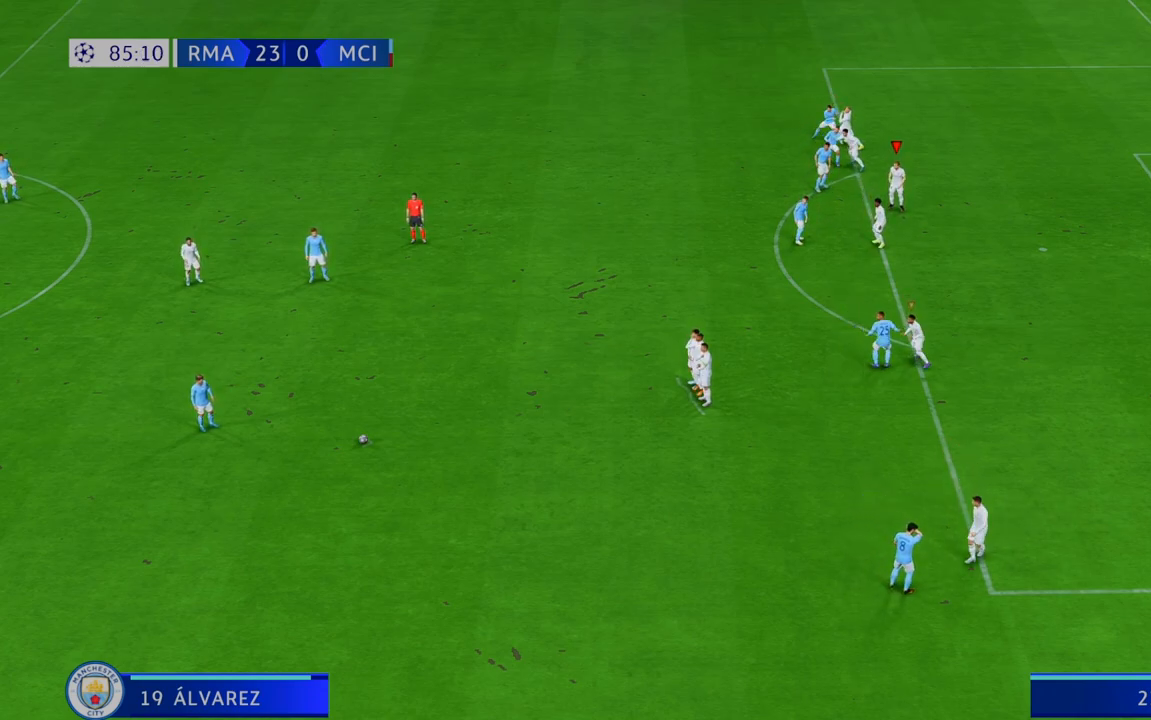
{"dt_ms": 500, "buttons": ["R2"], "left_stick": "center", "right_stick": "center", "events": []}
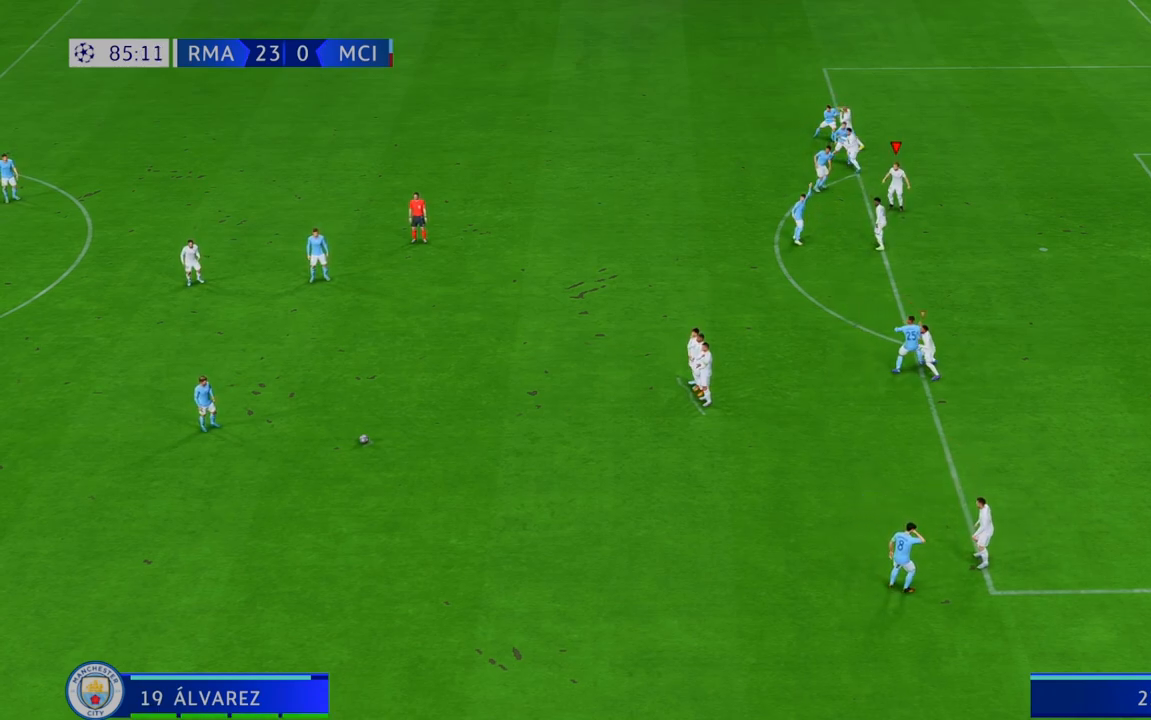
{"dt_ms": 500, "buttons": ["R2"], "left_stick": "center", "right_stick": "center", "events": []}
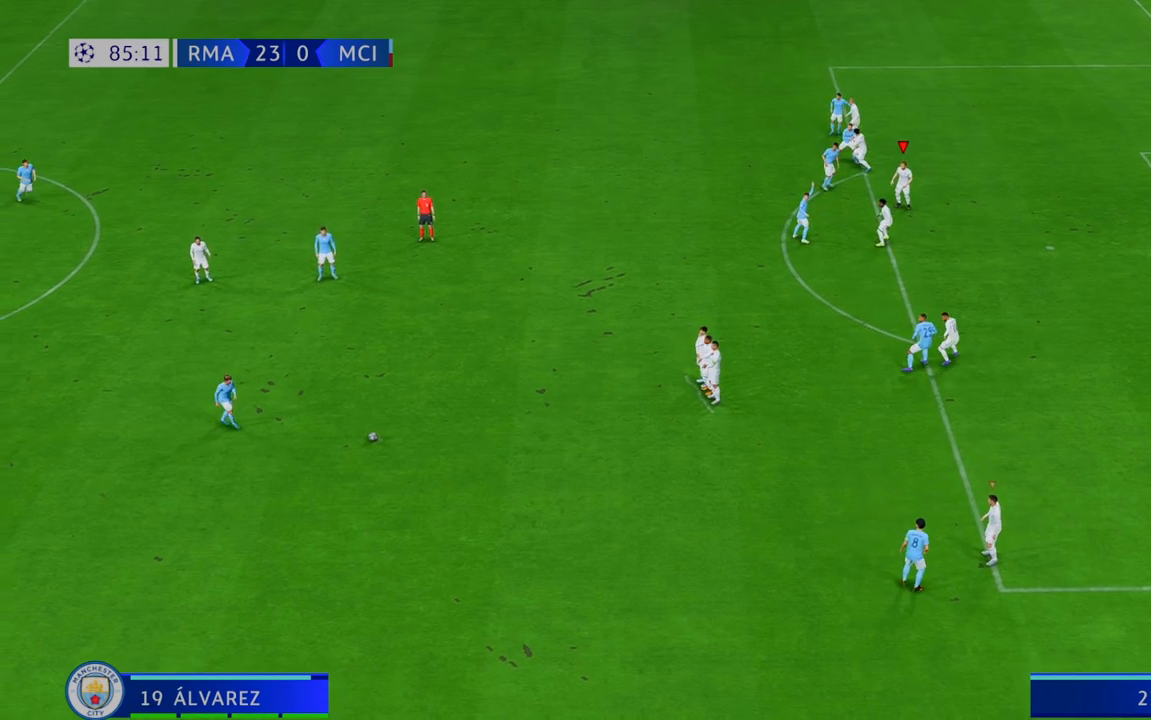
{"dt_ms": 500, "buttons": ["R2"], "left_stick": "center", "right_stick": "center", "events": []}
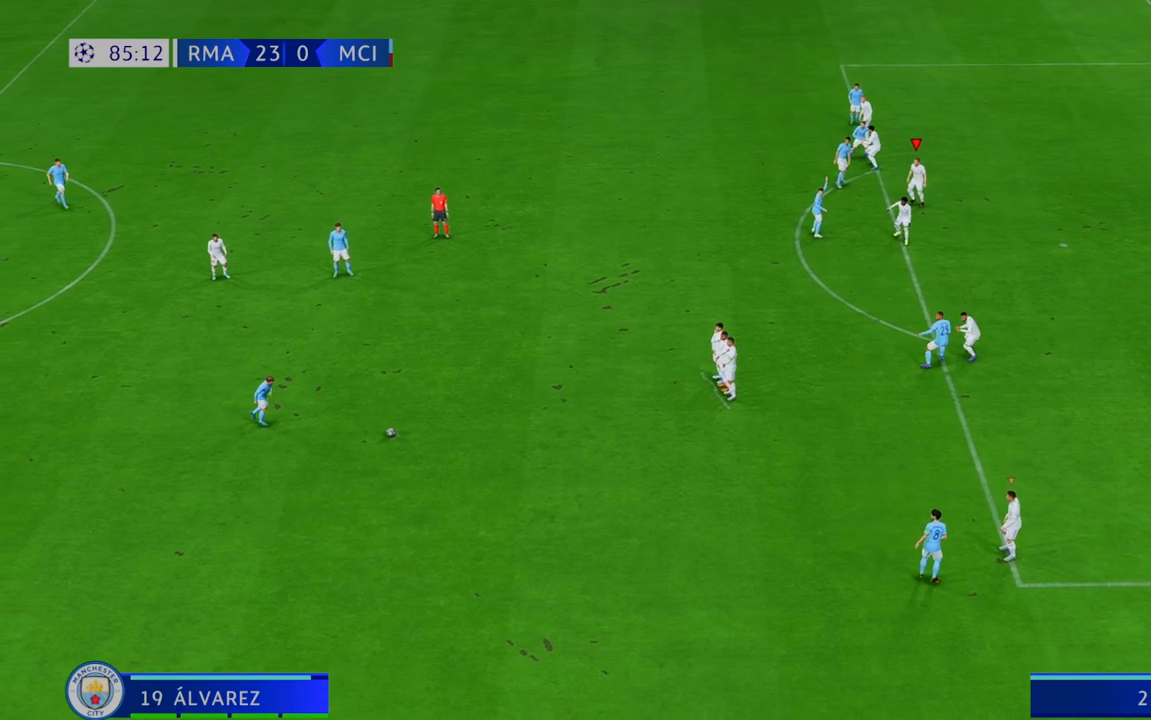
{"dt_ms": 500, "buttons": ["R2"], "left_stick": "center", "right_stick": "center", "events": []}
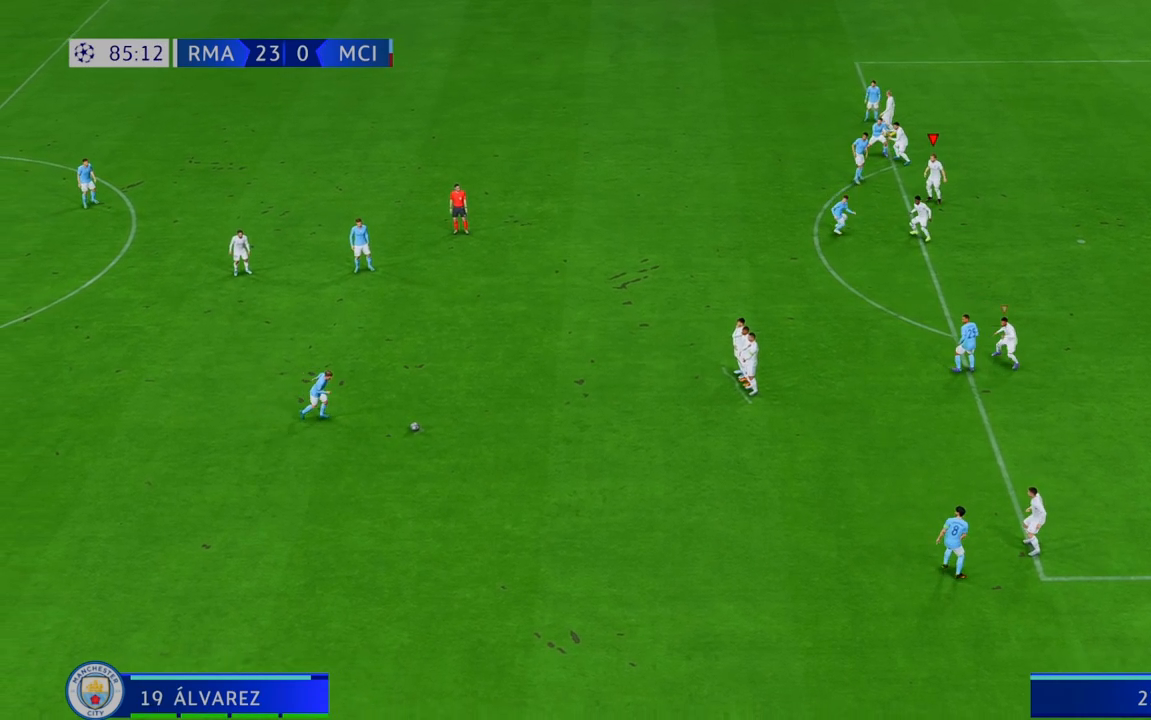
{"dt_ms": 500, "buttons": ["R2"], "left_stick": "center", "right_stick": "center", "events": []}
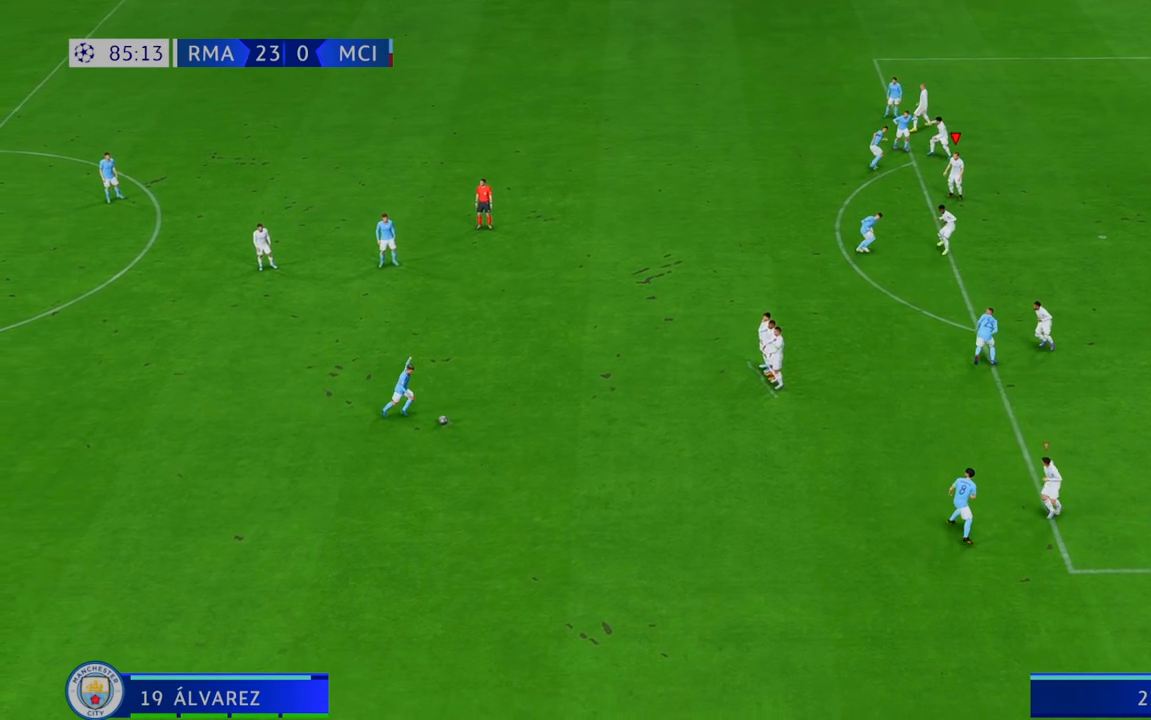
{"dt_ms": 500, "buttons": ["R2"], "left_stick": "center", "right_stick": "center", "events": []}
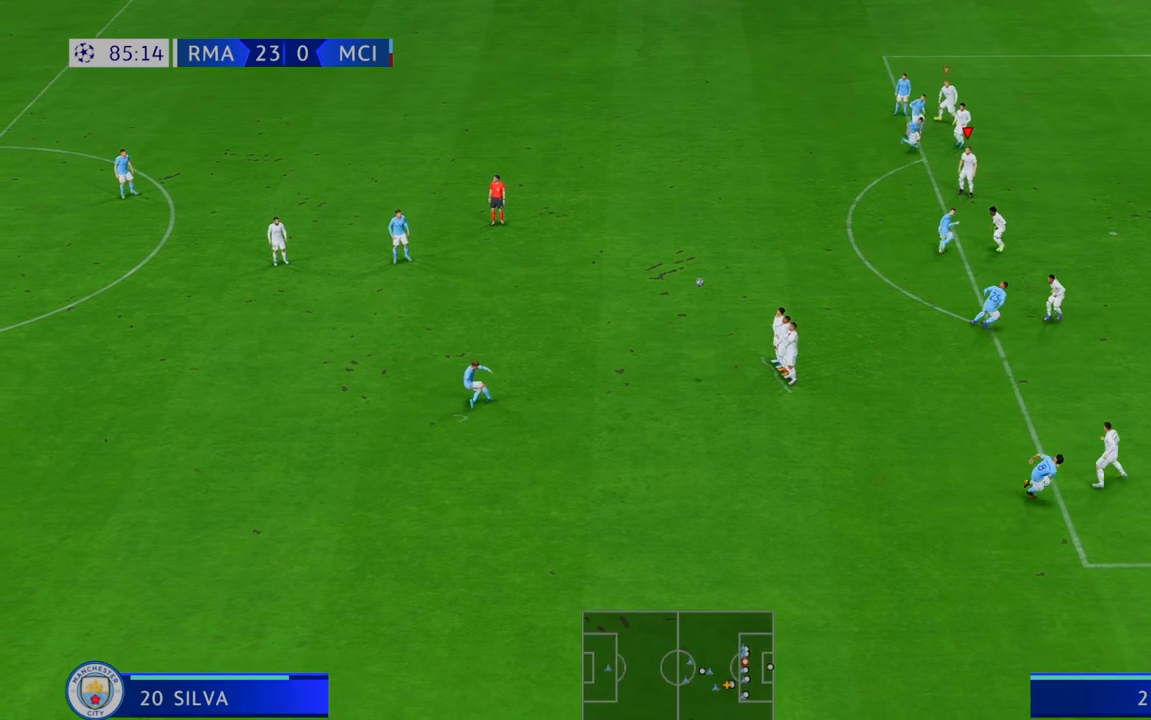
{"dt_ms": 500, "buttons": ["R2"], "left_stick": "center", "right_stick": "center", "events": []}
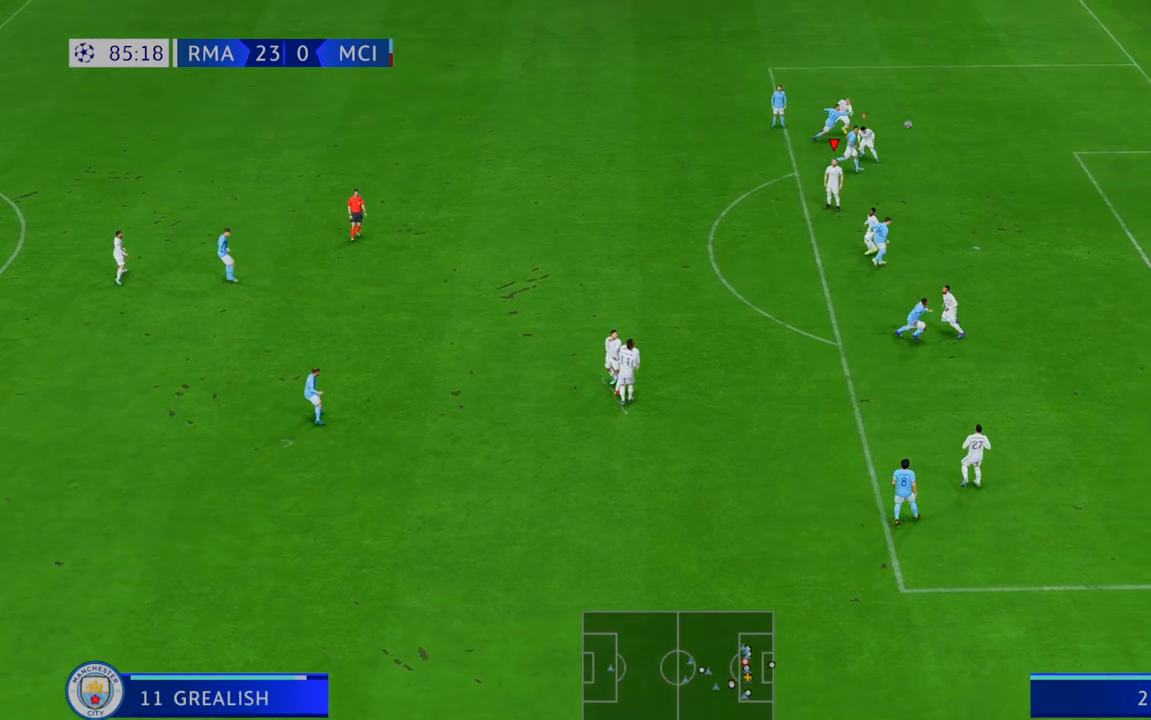
{"dt_ms": 500, "buttons": ["R2"], "left_stick": "center", "right_stick": "center", "events": []}
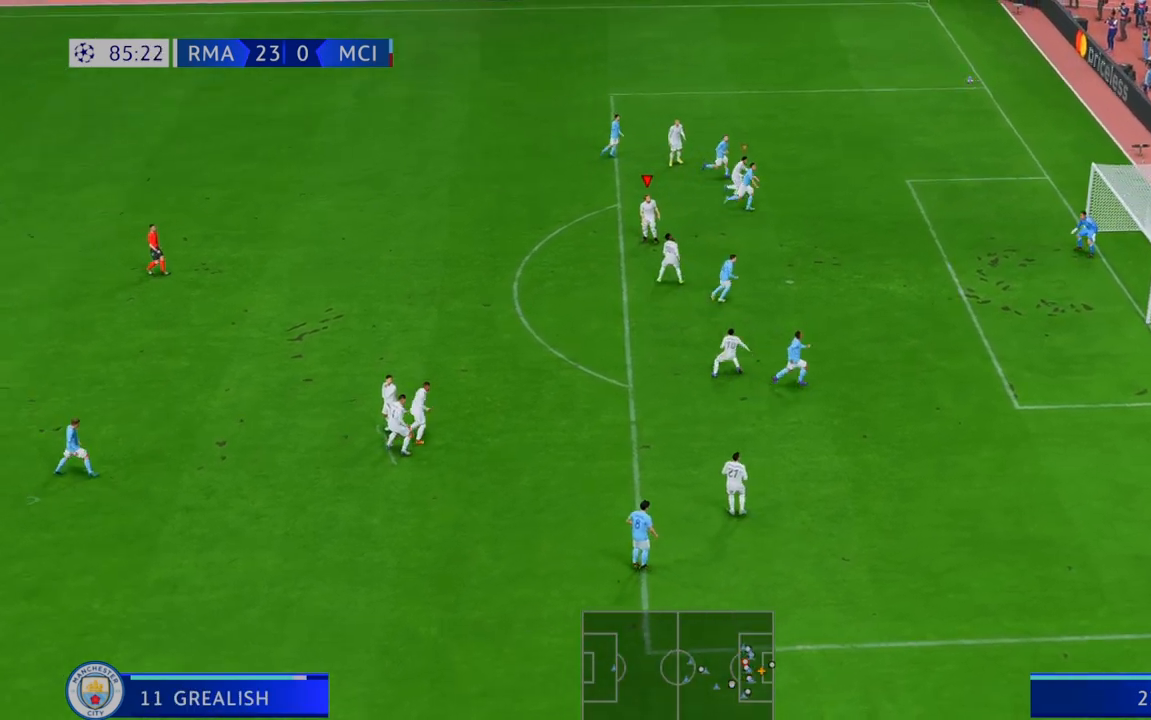
{"dt_ms": 500, "buttons": ["R2"], "left_stick": "center", "right_stick": "center", "events": []}
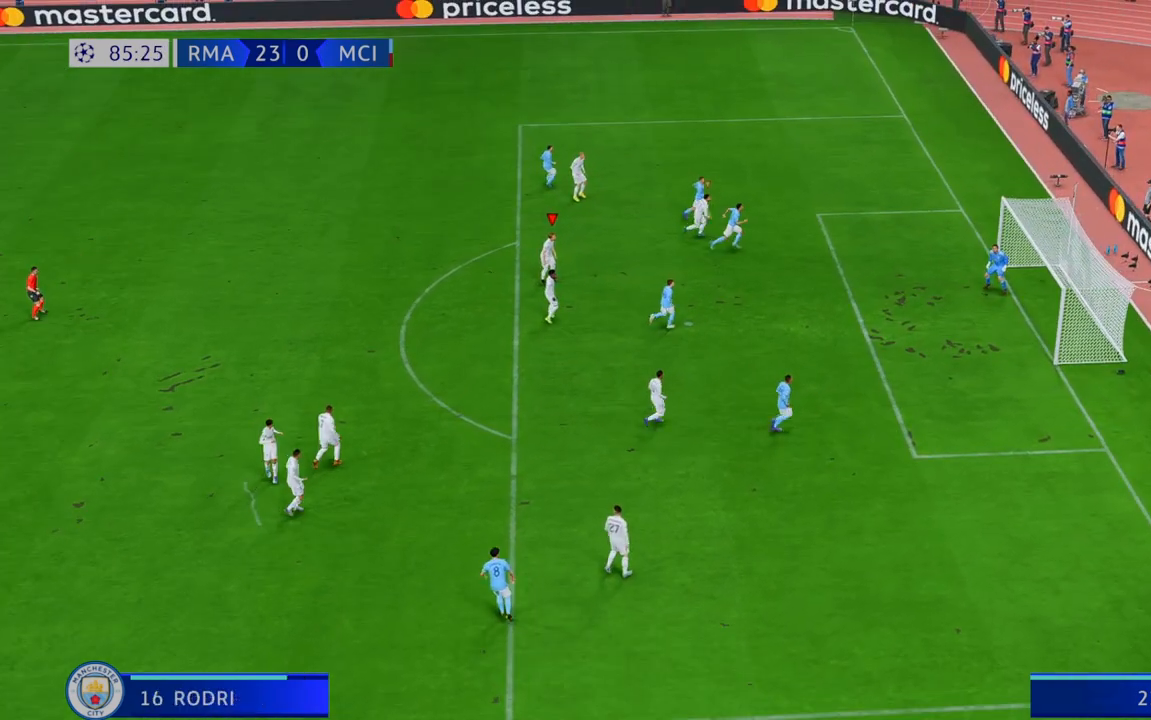
{"dt_ms": 500, "buttons": ["R2"], "left_stick": "center", "right_stick": "center", "events": []}
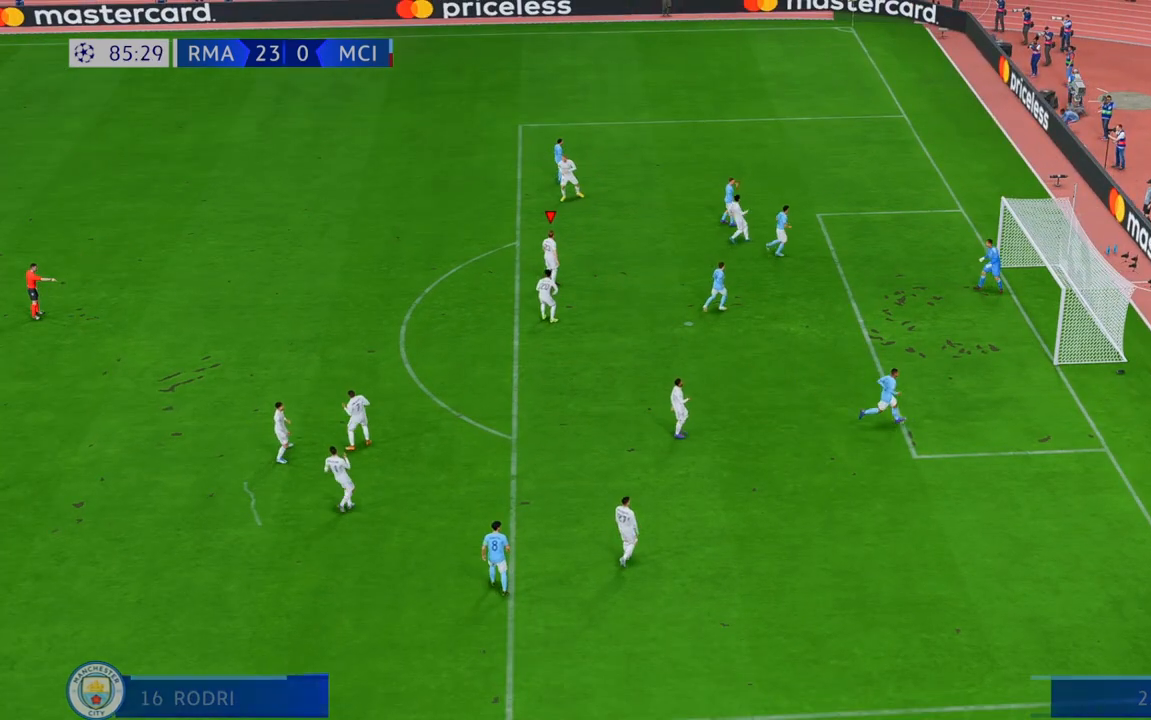
{"dt_ms": 1000, "buttons": ["R2"], "left_stick": "center", "right_stick": "center"}
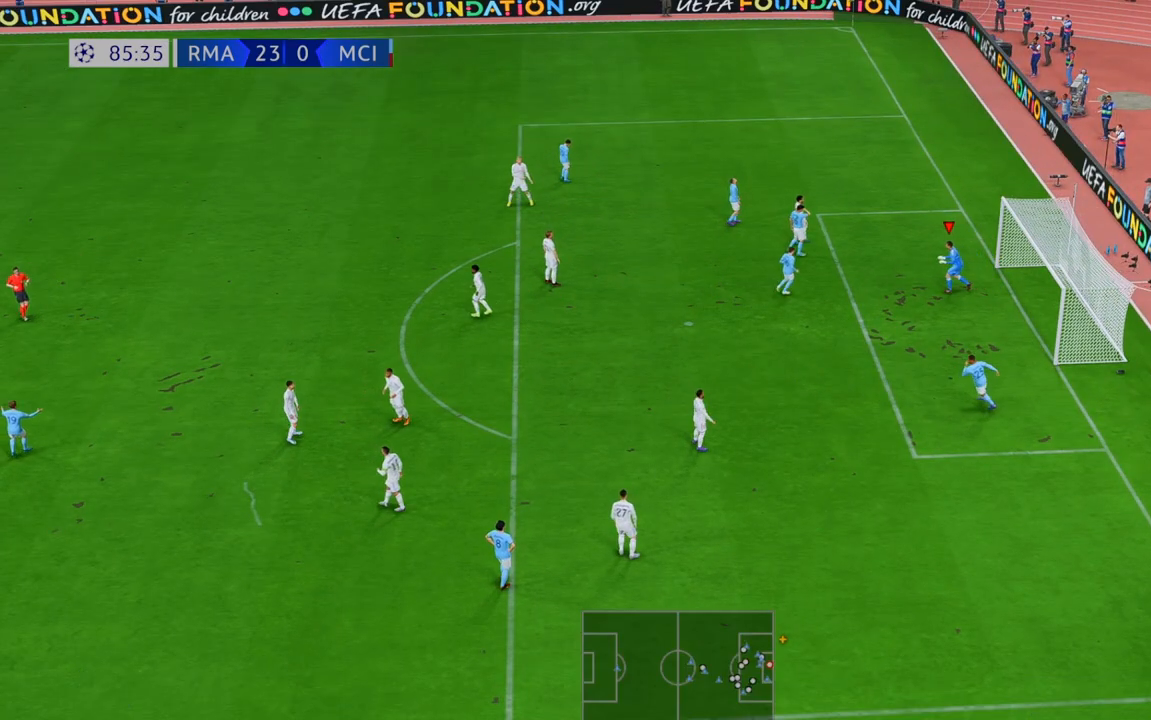
{"dt_ms": 1000, "buttons": ["R2"], "left_stick": "center", "right_stick": "center", "events": []}
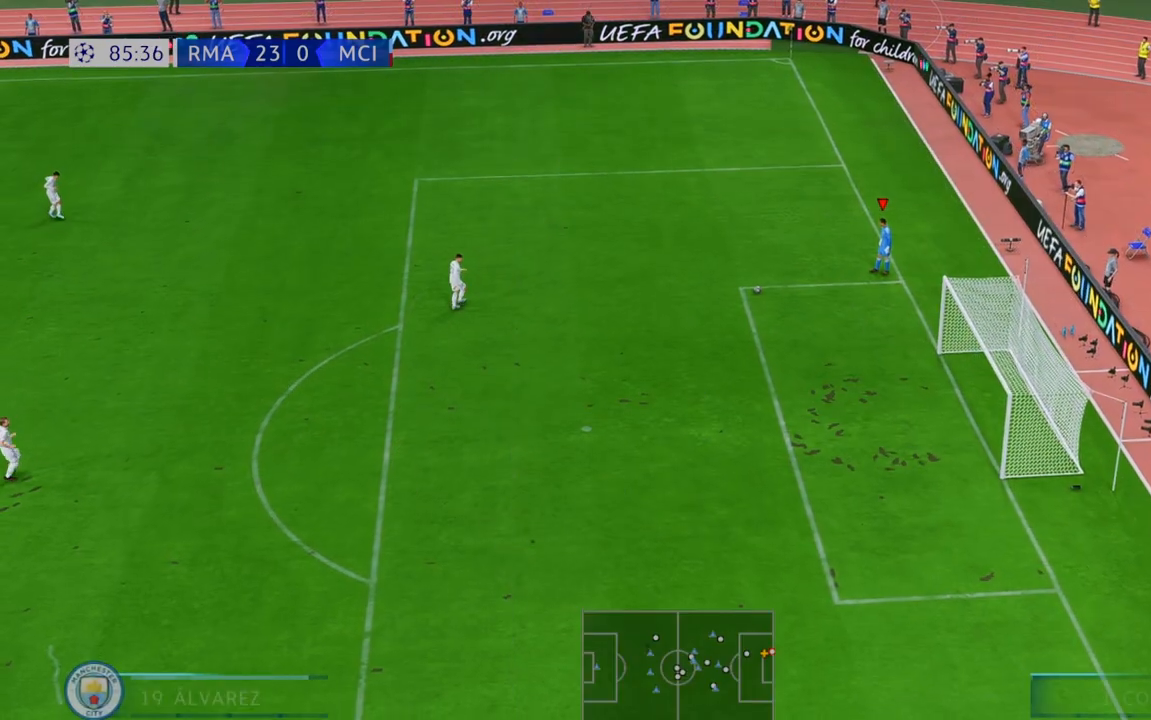
{"dt_ms": 500, "buttons": ["R2"], "left_stick": "down-left", "right_stick": "center", "events": [[217, "left_stick", "down-left"]]}
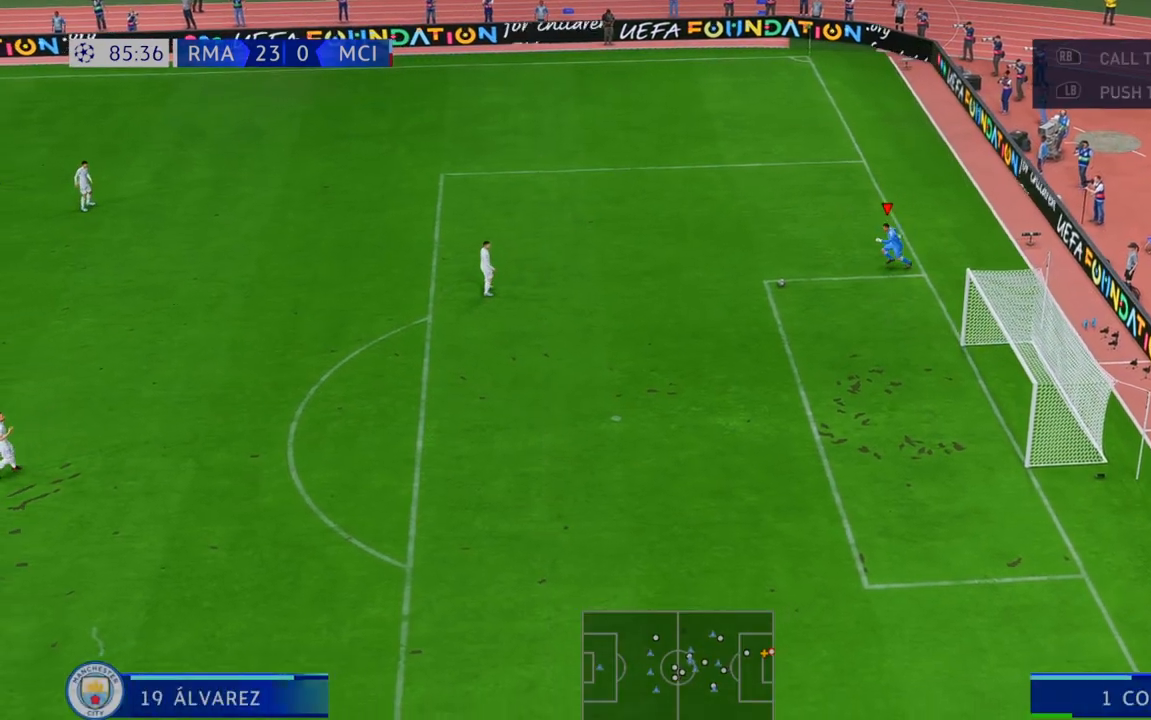
{"dt_ms": 500, "buttons": ["R2"], "left_stick": "left", "right_stick": "center", "events": [[267, "left_stick", "left"]]}
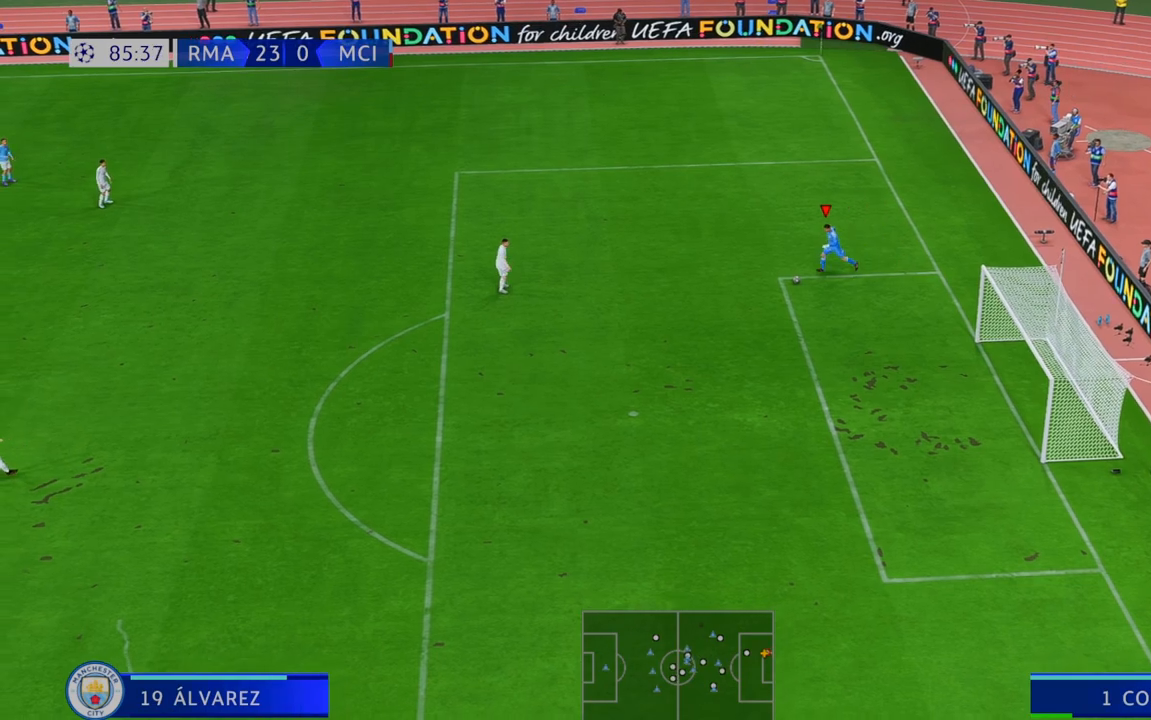
{"dt_ms": 500, "buttons": ["R2"], "left_stick": "left", "right_stick": "center", "events": []}
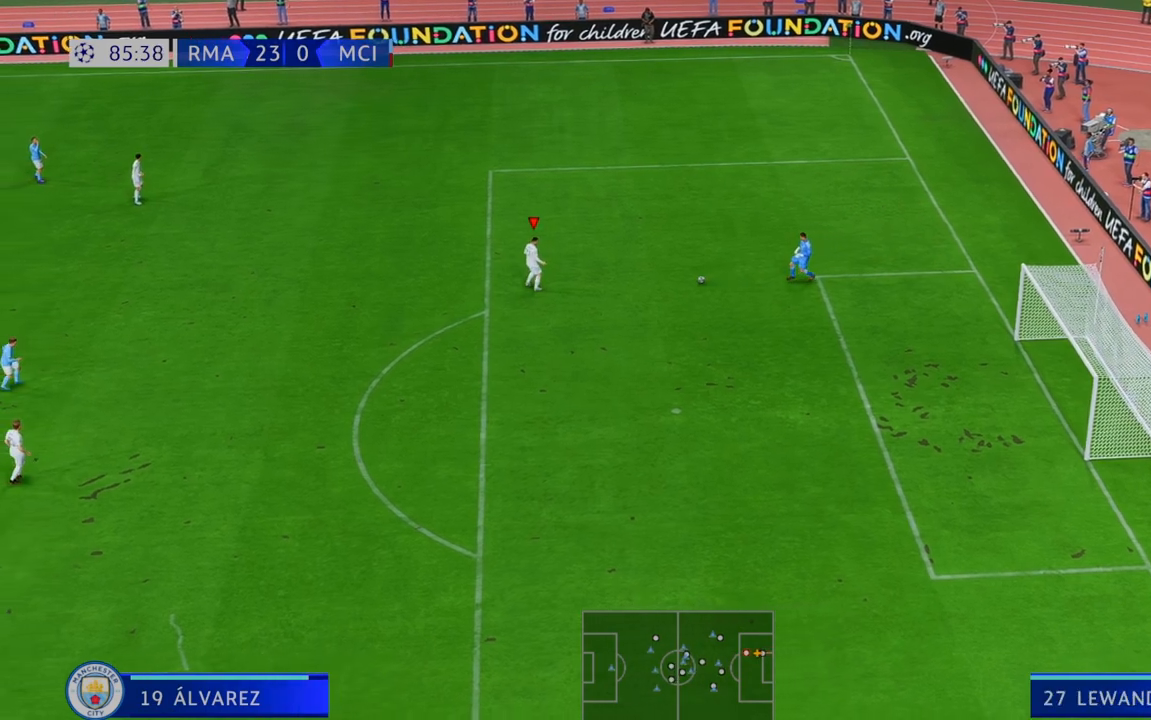
{"dt_ms": 500, "buttons": ["R2"], "left_stick": "left", "right_stick": "center", "events": []}
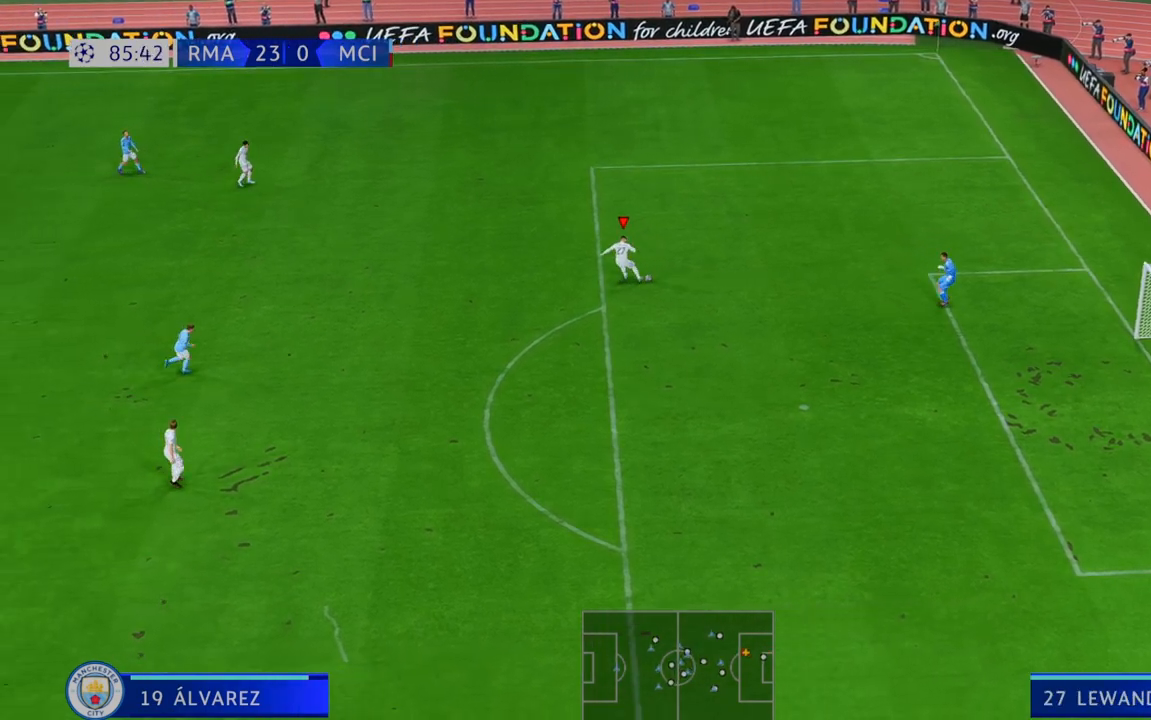
{"dt_ms": 1000, "buttons": ["R2"], "left_stick": "up-left", "right_stick": "center", "events": [[900, "left_stick", "up-left"]]}
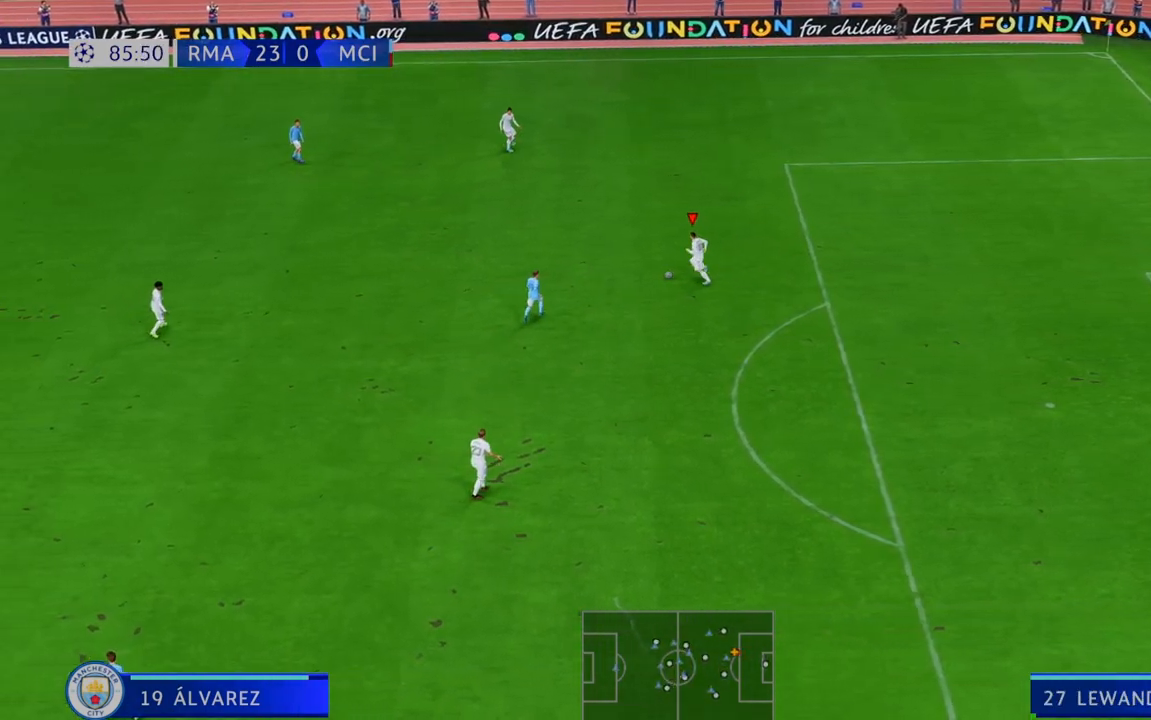
{"dt_ms": 500, "buttons": ["R2"], "left_stick": "down-left", "right_stick": "center", "events": [[67, "left_stick", "up"], [250, "left_stick", "up-left"], [400, "left_stick", "left"], [500, "left_stick", "down-left"]]}
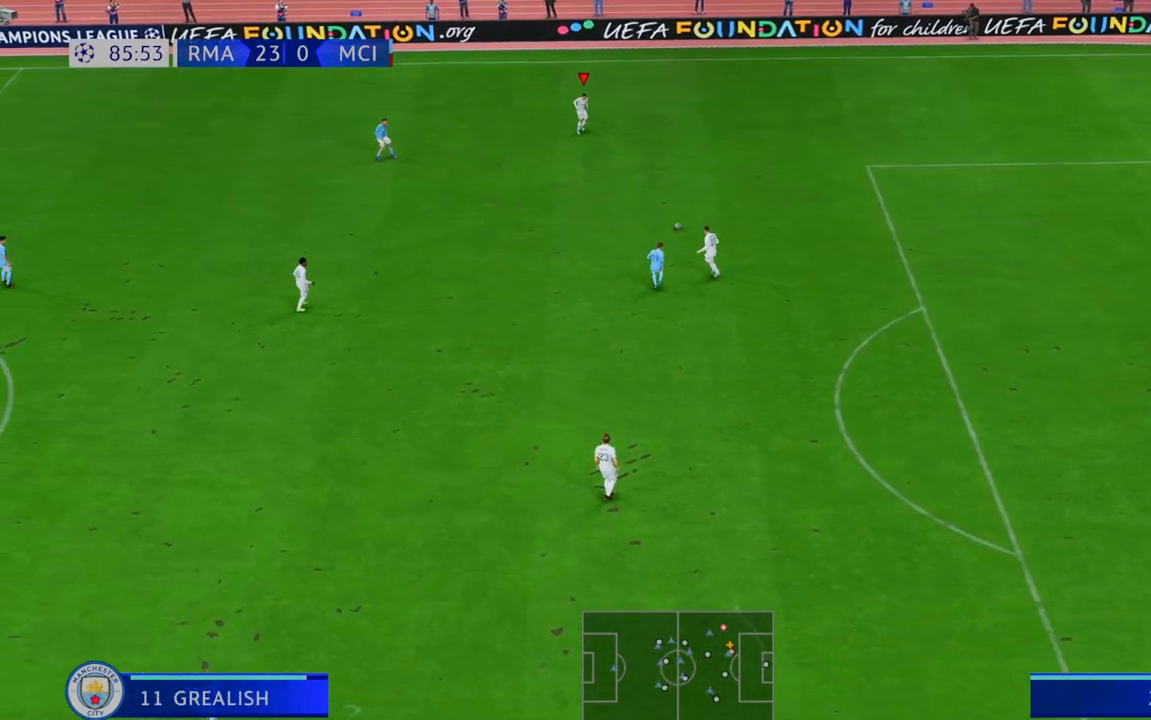
{"dt_ms": 500, "buttons": ["R2"], "left_stick": "down-left", "right_stick": "center", "events": []}
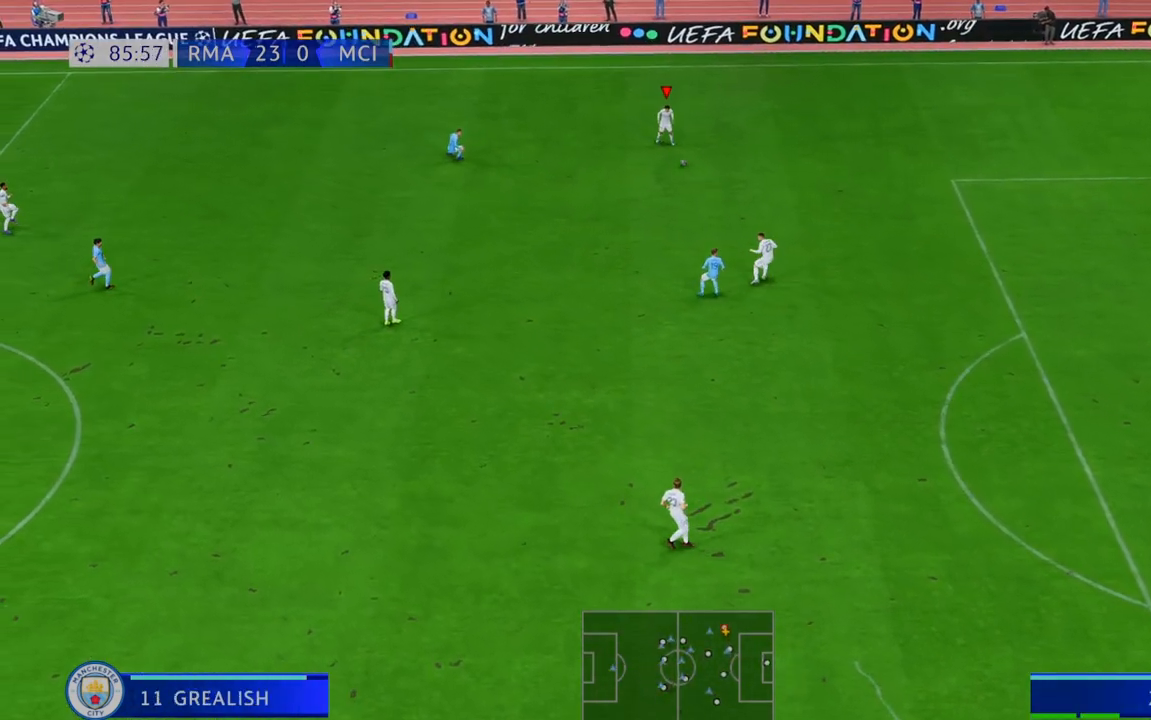
{"dt_ms": 500, "buttons": ["R2"], "left_stick": "down-left", "right_stick": "center", "events": []}
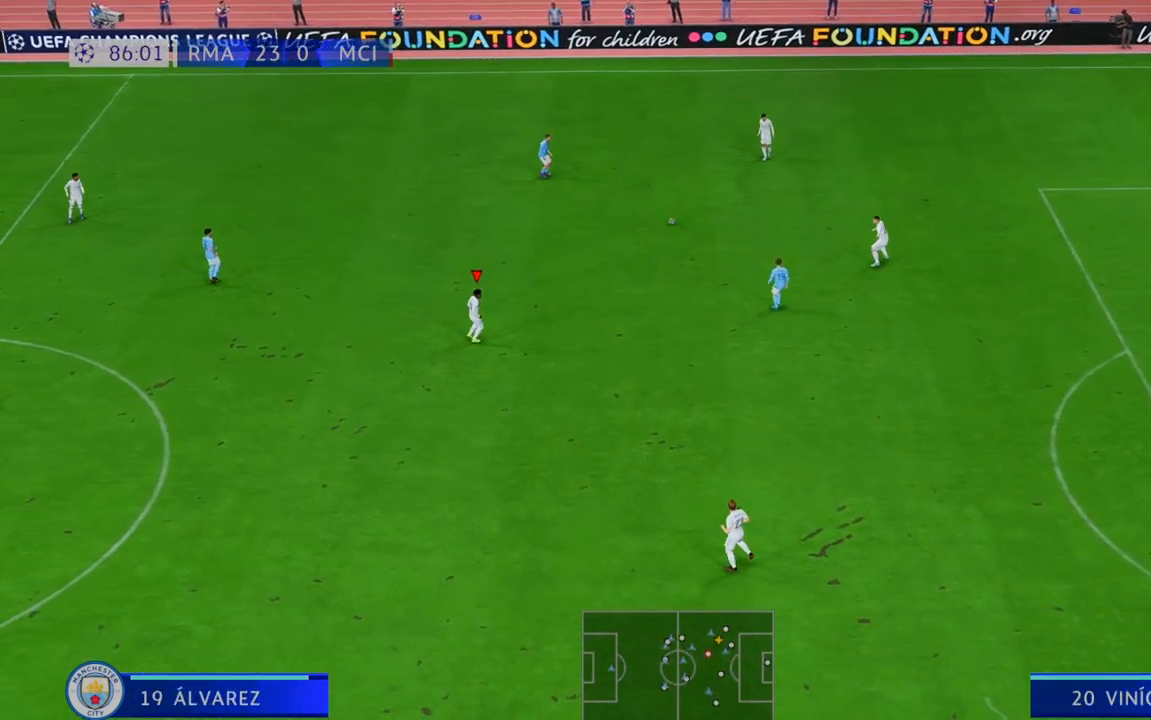
{"dt_ms": 500, "buttons": ["R2"], "left_stick": "left", "right_stick": "center", "events": [[333, "left_stick", "left"]]}
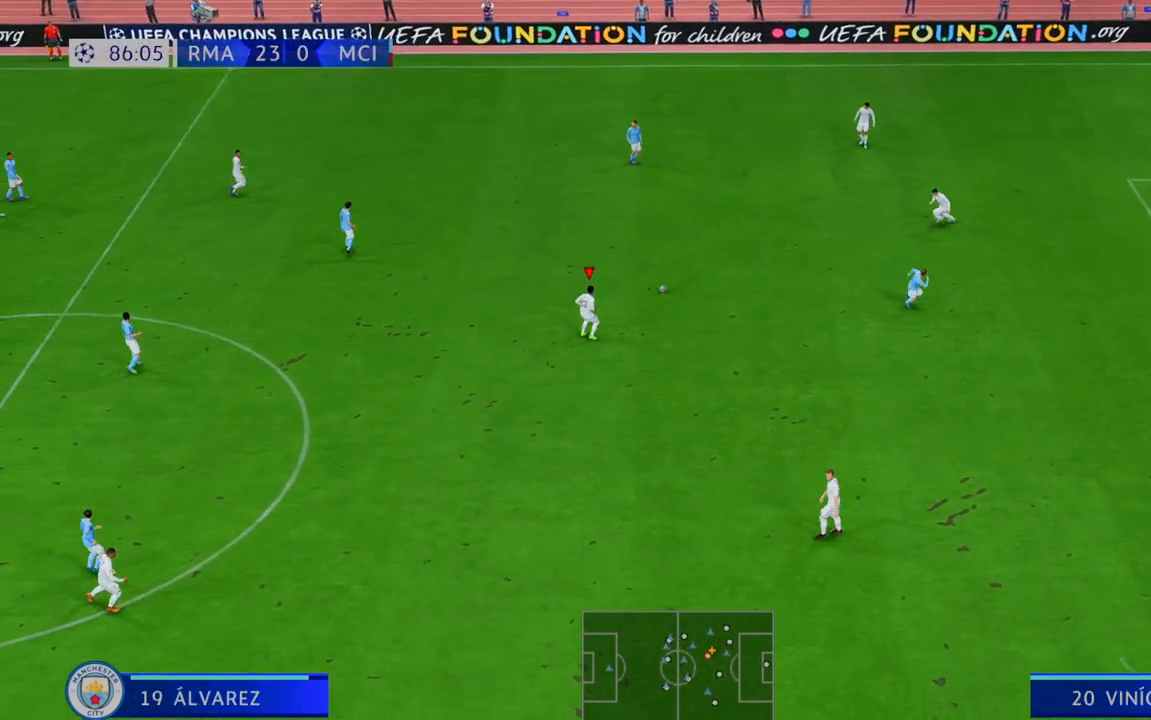
{"dt_ms": 500, "buttons": ["R2"], "left_stick": "left", "right_stick": "center", "events": []}
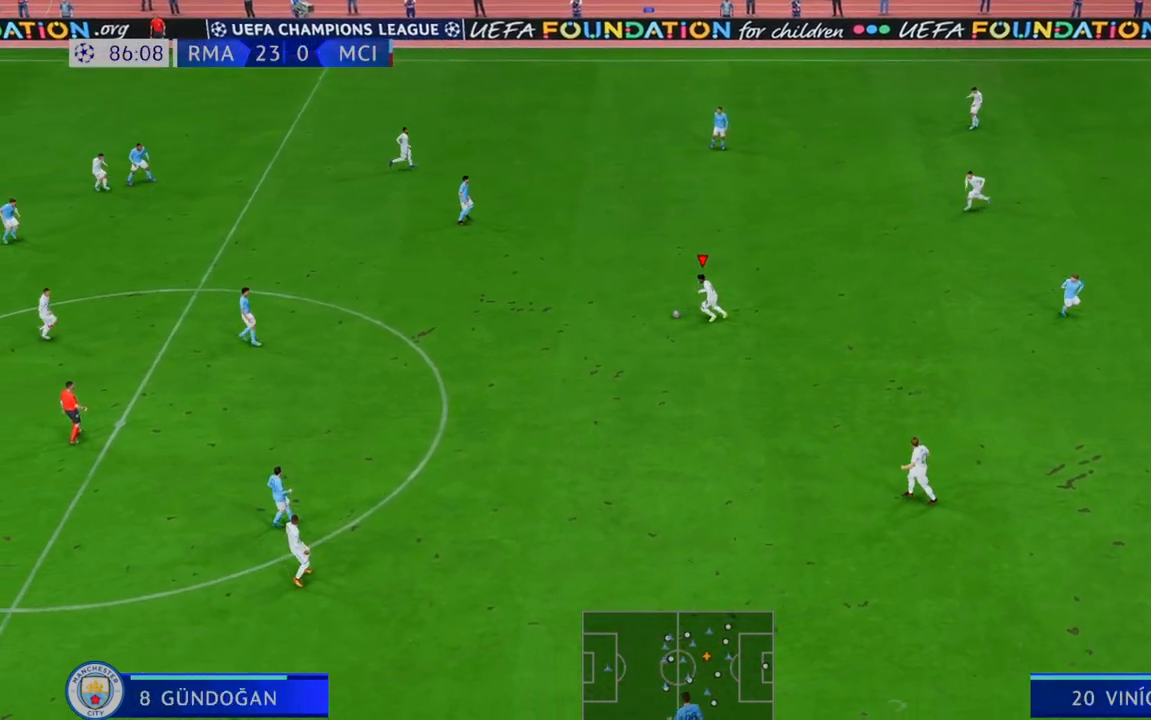
{"dt_ms": 500, "buttons": ["R2"], "left_stick": "left", "right_stick": "center", "events": []}